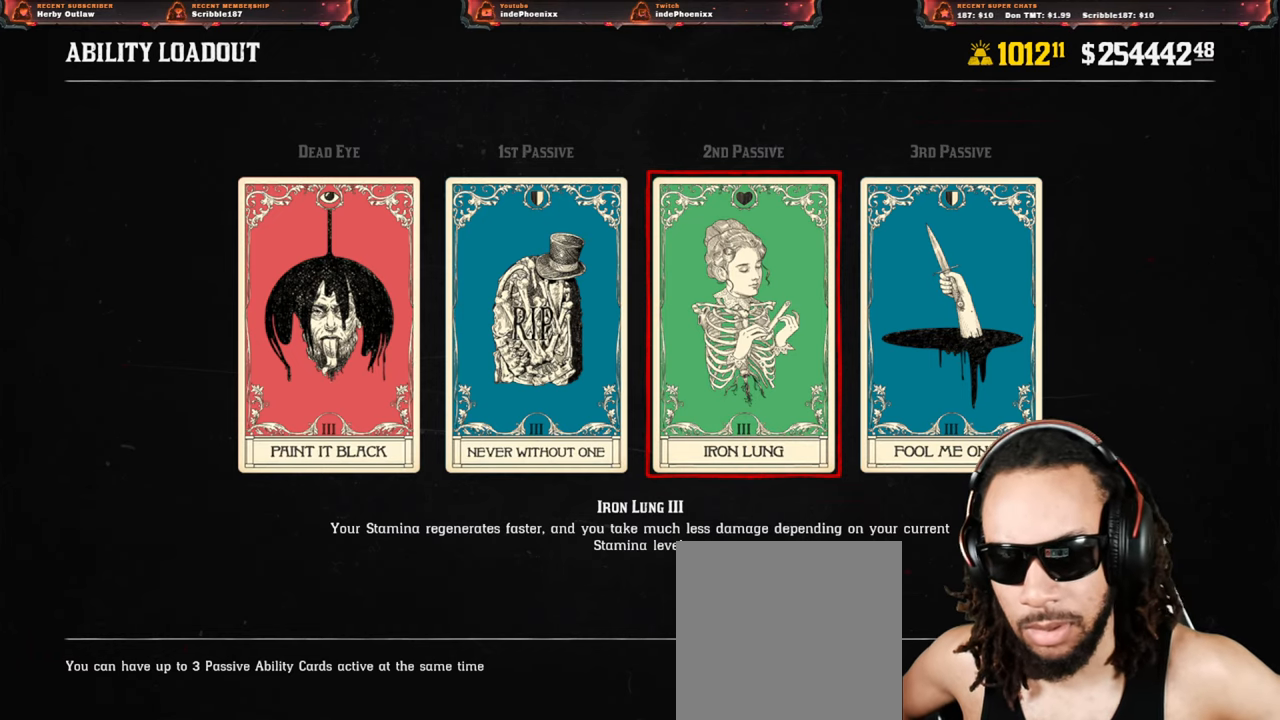
Gameplay with a controller (PlayStation layout); each line is a JSON object with the inputs held at the frame after it. "events" lists button and stick changes between this image and that frame as [ms after this image, input, new state], when the widget could be followed in between.
{"buttons": ["CIRCLE"], "left_stick": "center", "right_stick": "center", "events": [[300, "CIRCLE", "down"]]}
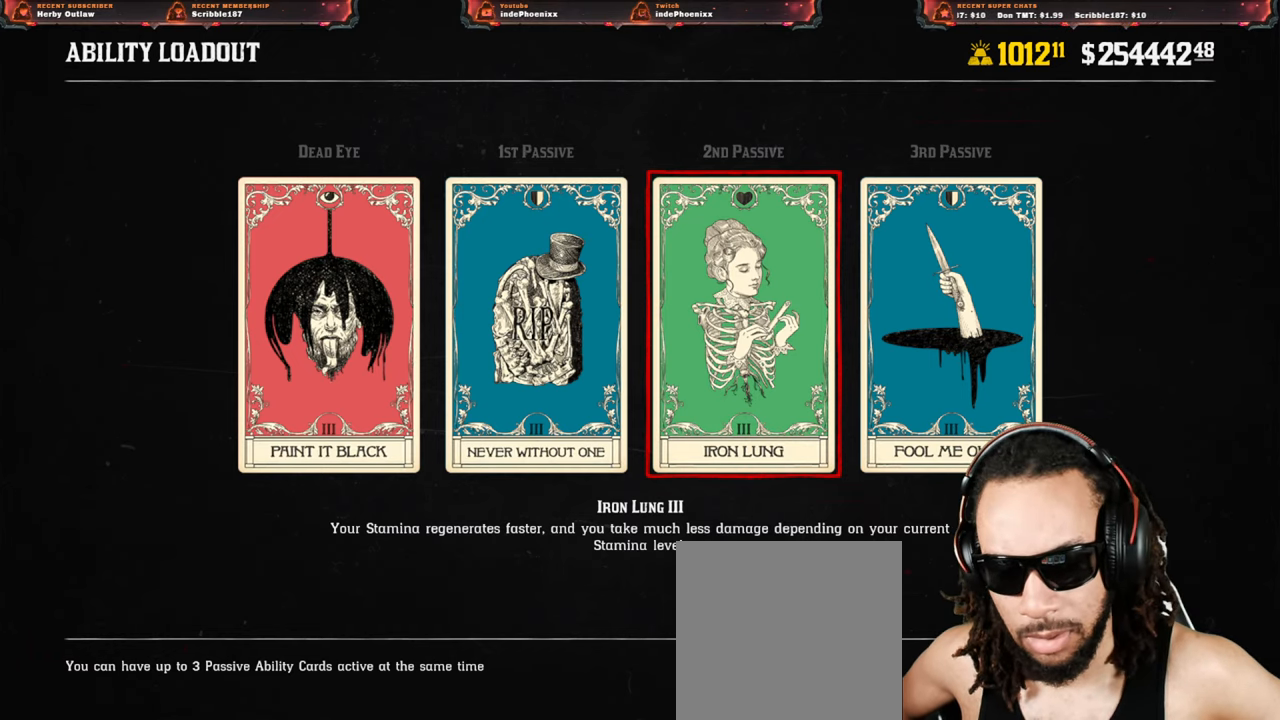
{"buttons": ["CIRCLE"], "left_stick": "center", "right_stick": "center", "events": []}
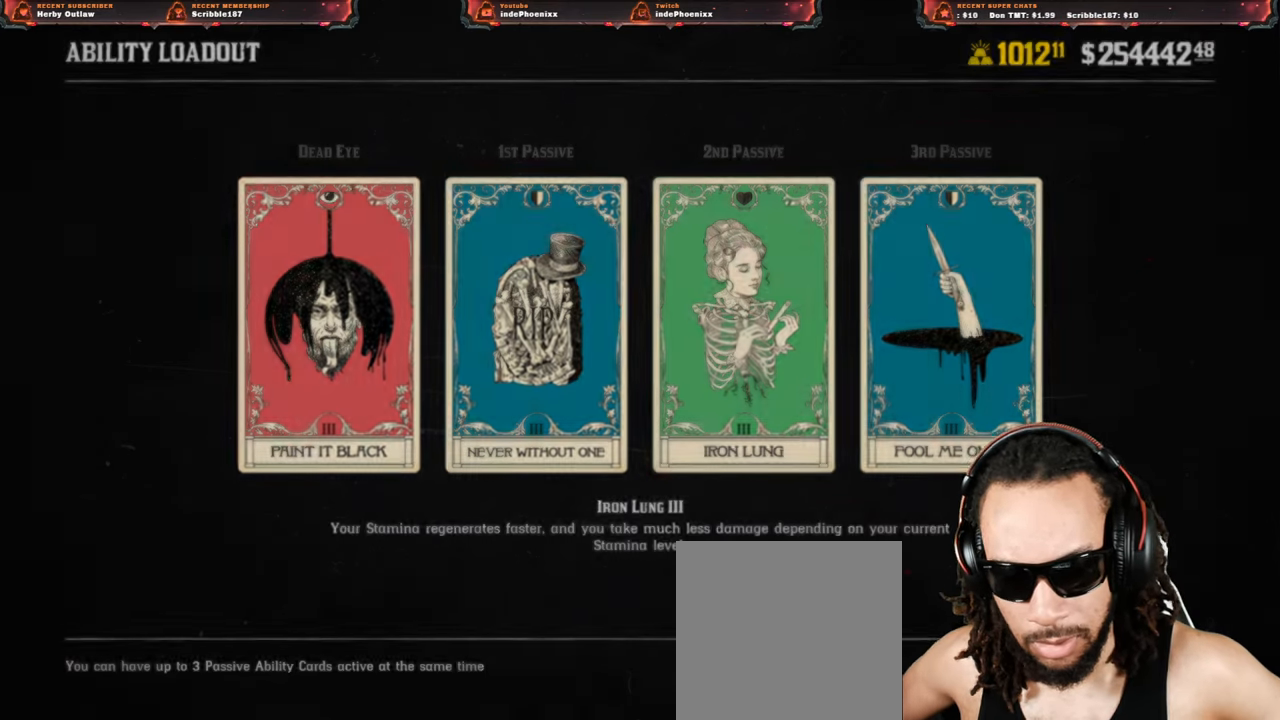
{"buttons": [], "left_stick": "center", "right_stick": "center", "events": [[450, "CIRCLE", "up"]]}
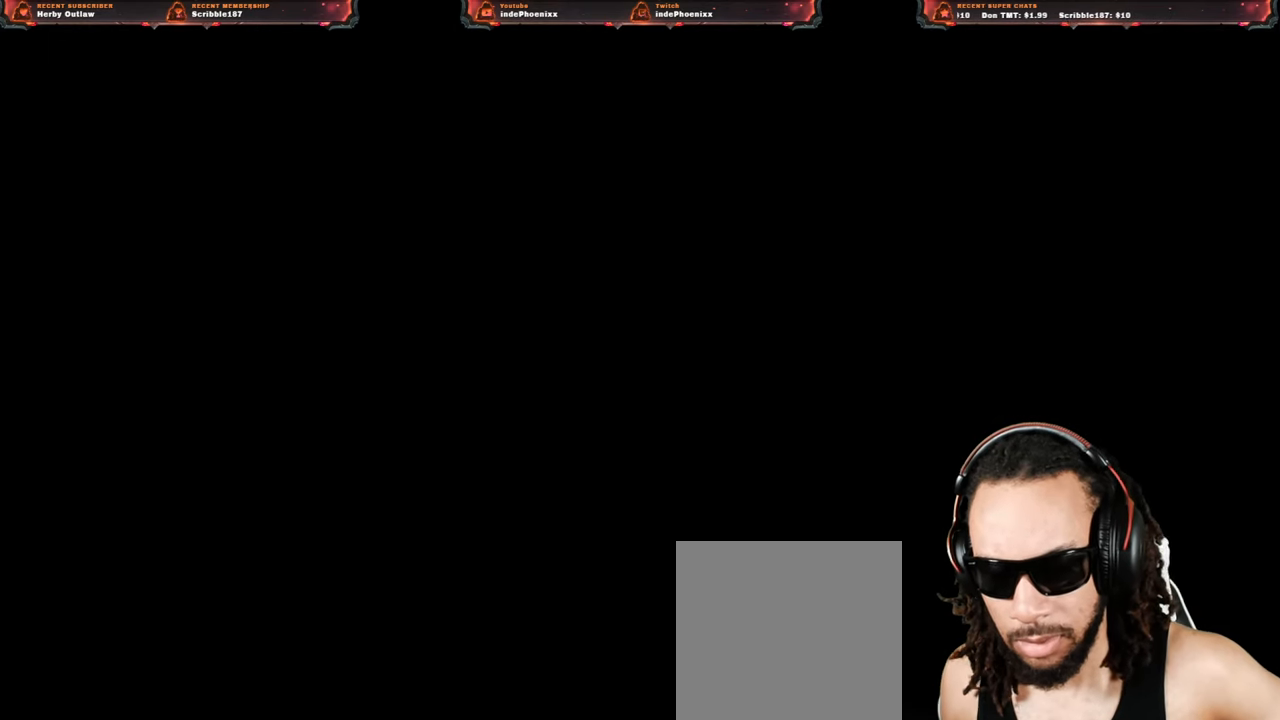
{"buttons": [], "left_stick": "center", "right_stick": "center", "events": []}
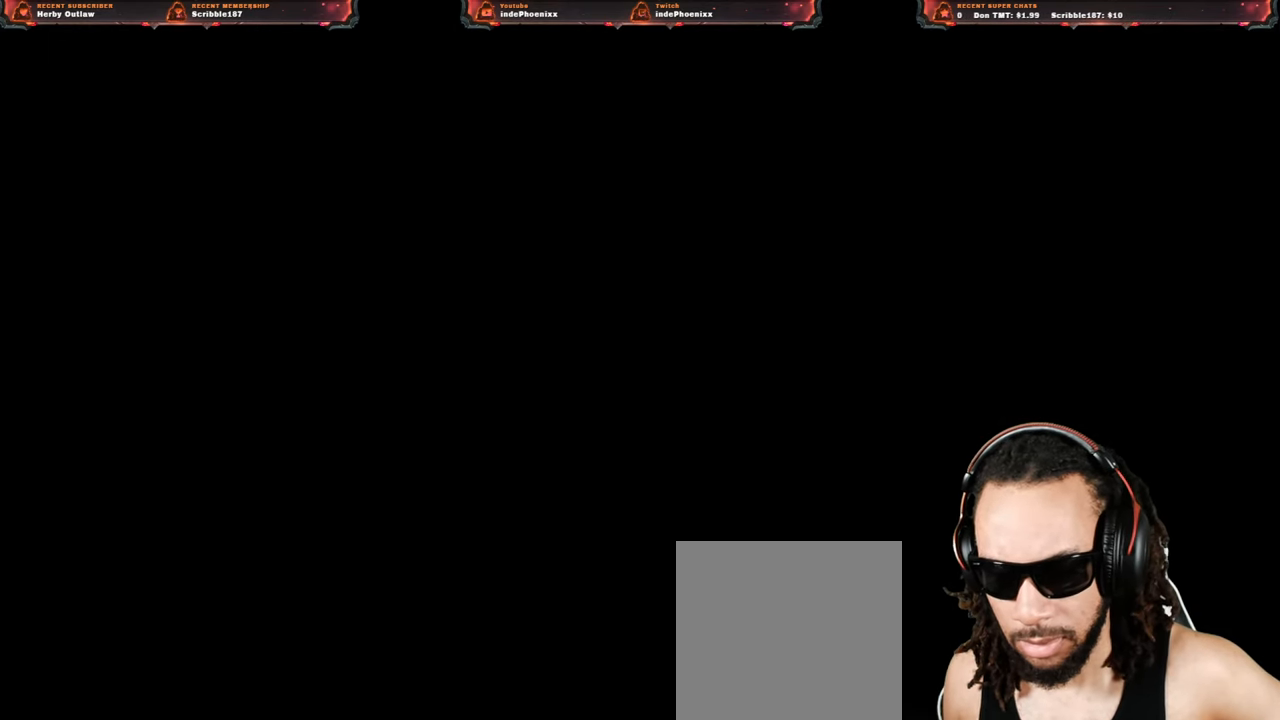
{"buttons": [], "left_stick": "center", "right_stick": "center", "events": []}
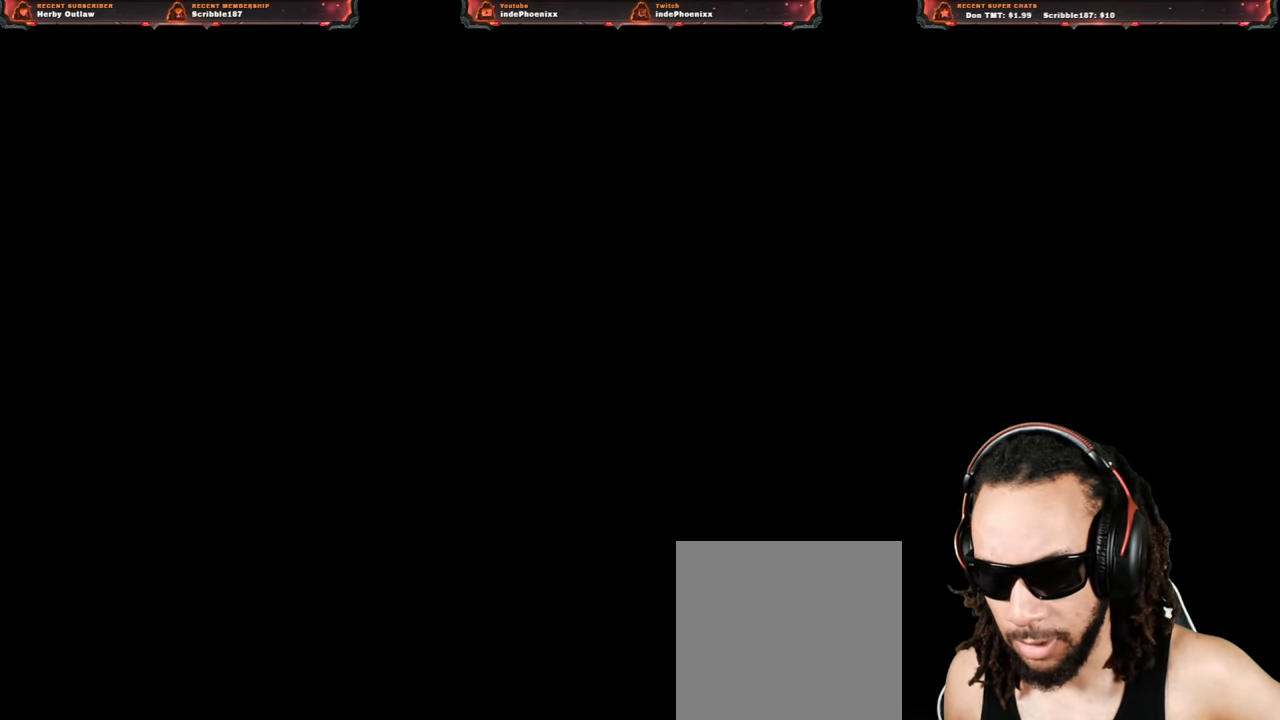
{"buttons": [], "left_stick": "center", "right_stick": "center", "events": []}
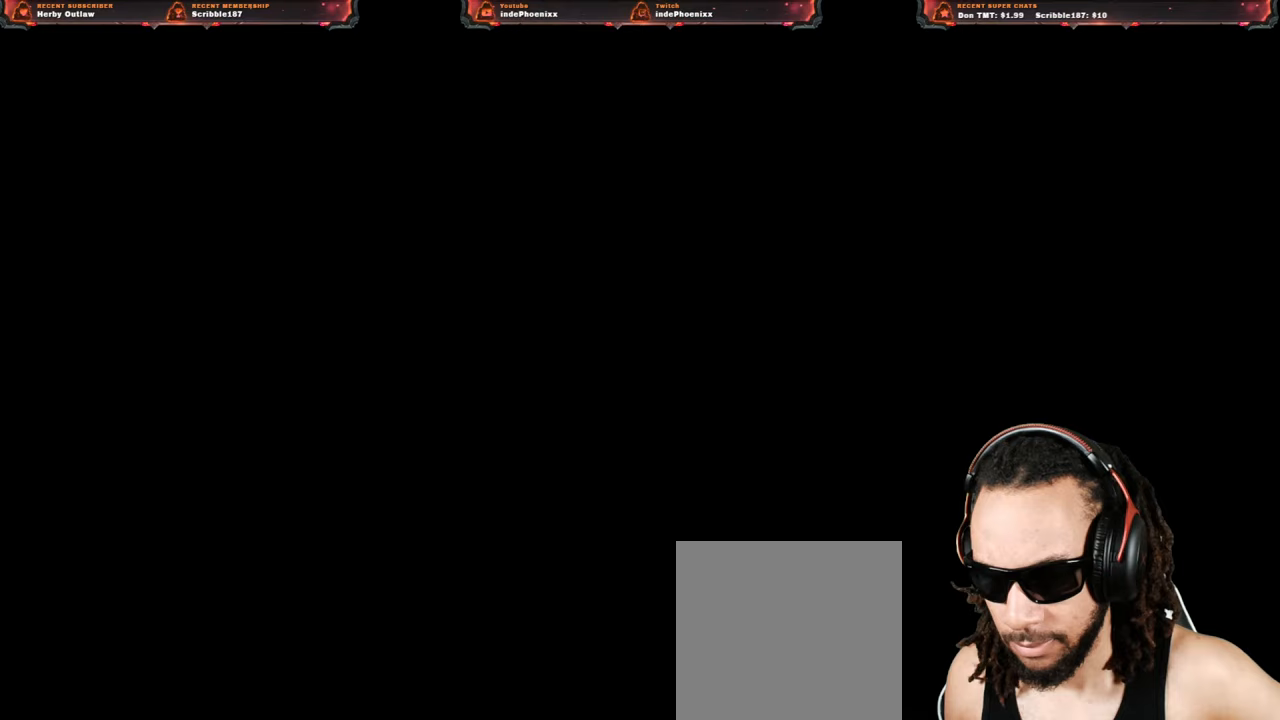
{"buttons": [], "left_stick": "center", "right_stick": "center", "events": [[67, "DPAD_LEFT", "down"], [133, "DPAD_LEFT", "up"]]}
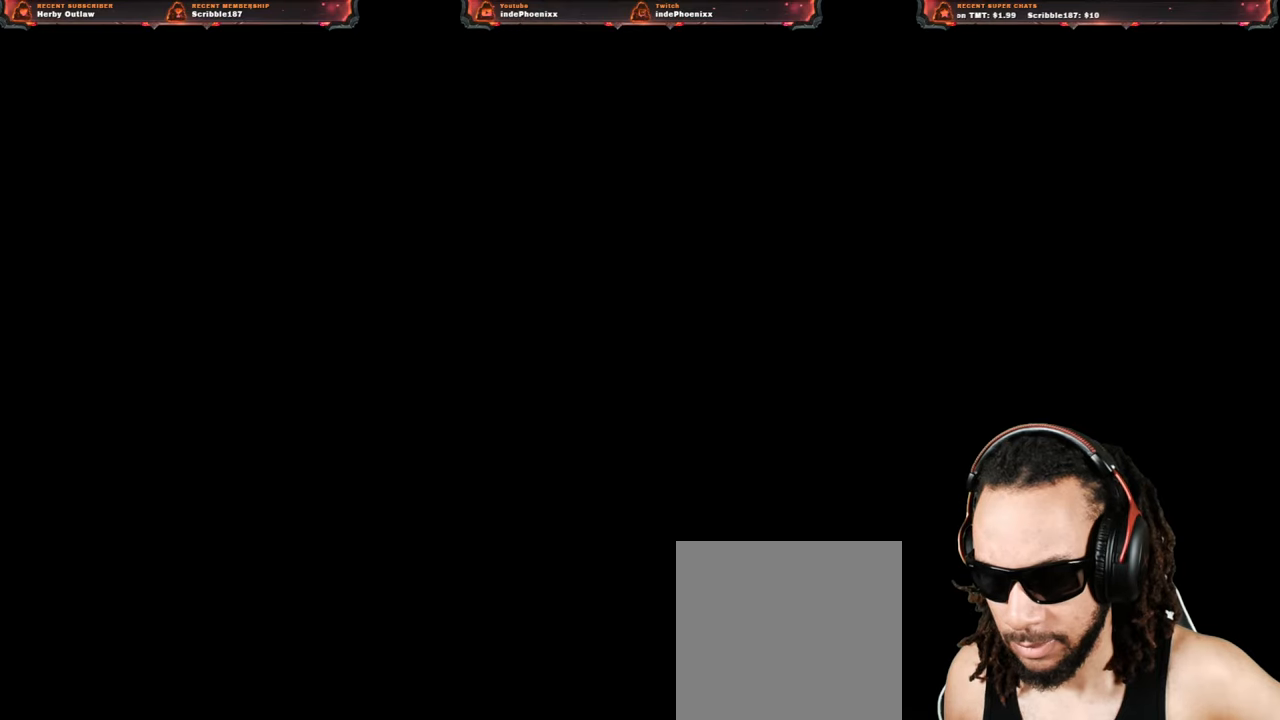
{"buttons": [], "left_stick": "center", "right_stick": "center", "events": []}
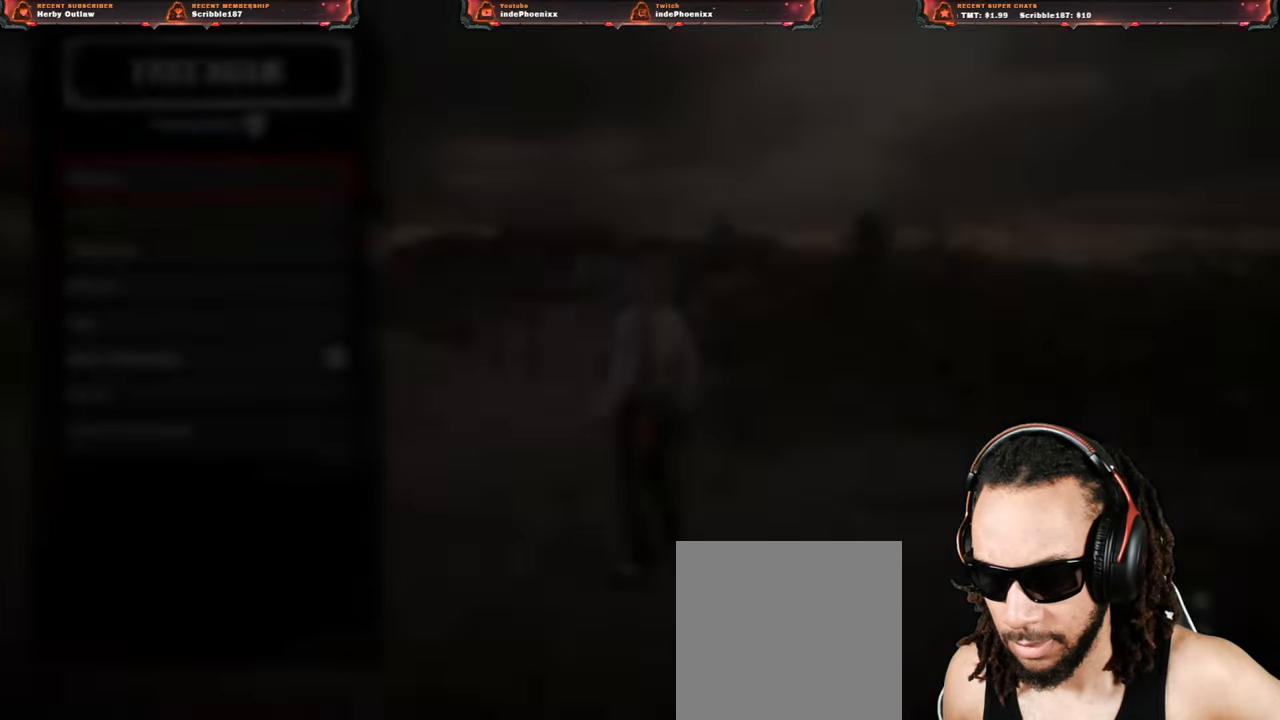
{"buttons": [], "left_stick": "center", "right_stick": "center", "events": [[333, "CROSS", "down"], [383, "CROSS", "up"]]}
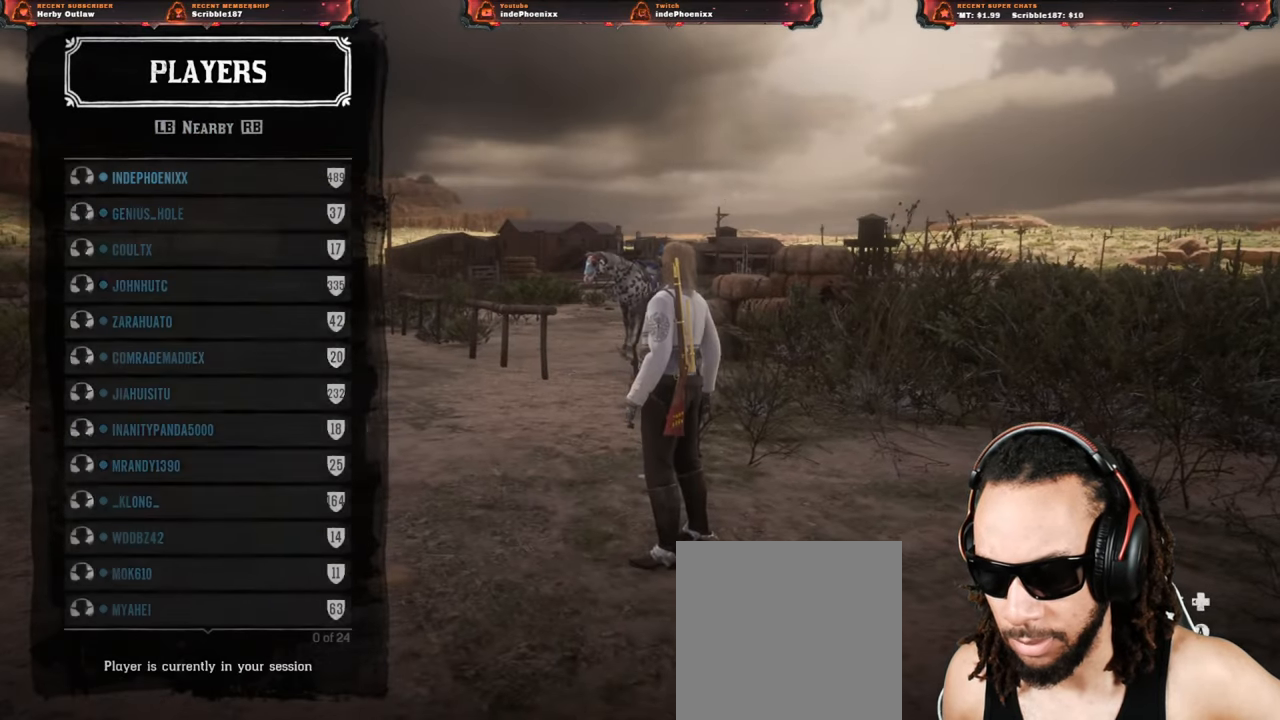
{"buttons": [], "left_stick": "center", "right_stick": "center", "events": [[333, "L1", "down"], [383, "L1", "up"], [450, "L1", "down"], [500, "L1", "up"]]}
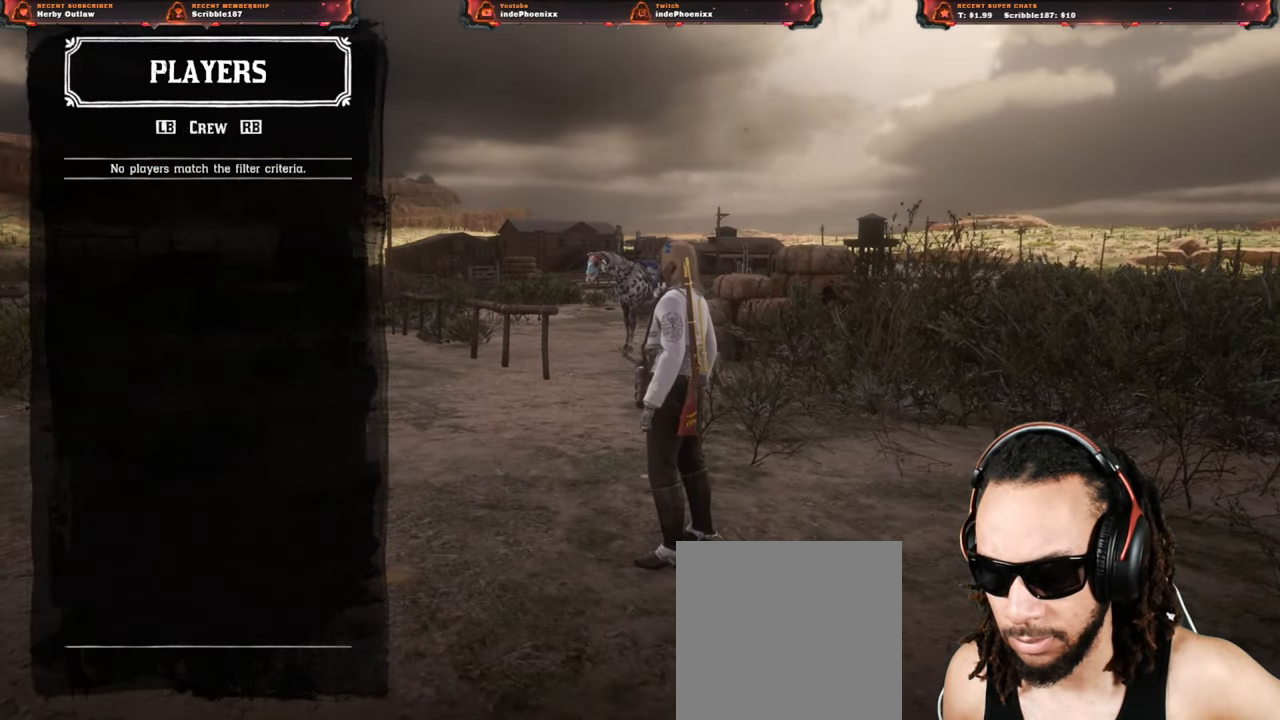
{"buttons": [], "left_stick": "center", "right_stick": "center", "events": [[83, "L1", "down"], [133, "L1", "up"]]}
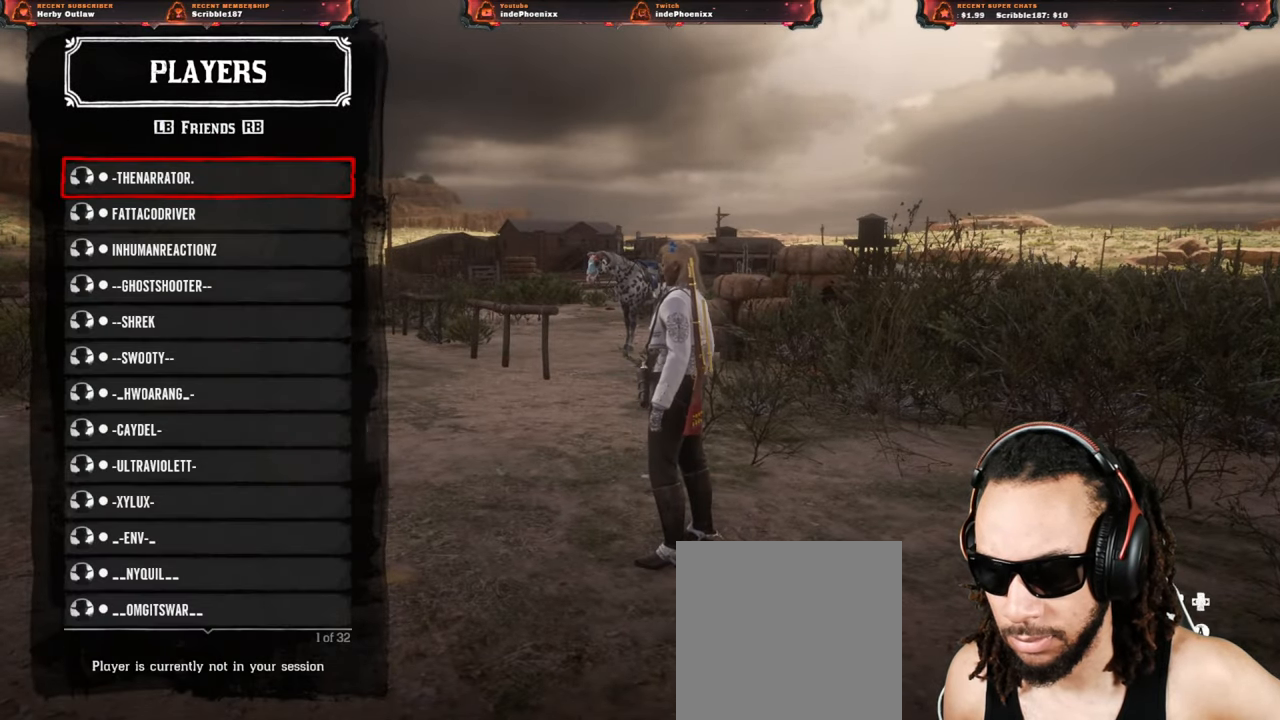
{"buttons": ["DPAD_DOWN"], "left_stick": "center", "right_stick": "center", "events": [[117, "DPAD_DOWN", "down"], [150, "DPAD_DOWN", "up"], [200, "DPAD_DOWN", "down"], [267, "DPAD_DOWN", "up"], [333, "DPAD_DOWN", "down"], [383, "DPAD_DOWN", "up"], [467, "DPAD_DOWN", "down"]]}
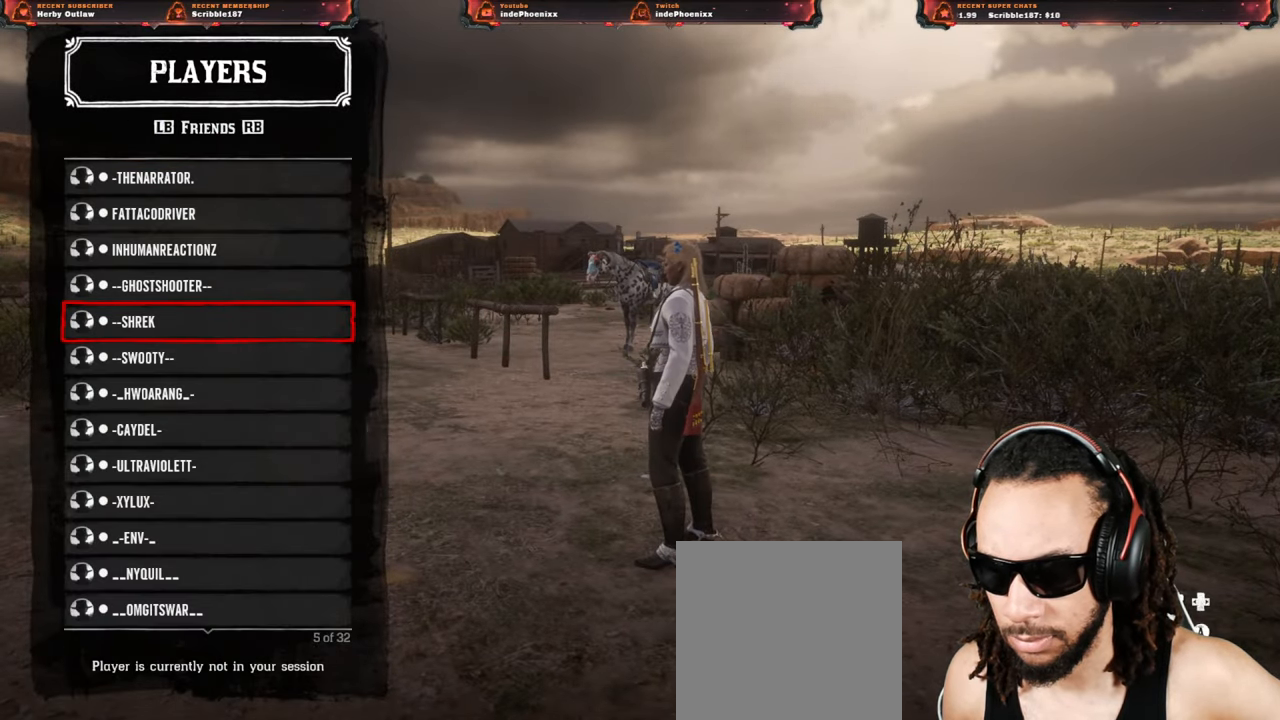
{"buttons": [], "left_stick": "center", "right_stick": "center", "events": [[17, "DPAD_DOWN", "up"], [367, "DPAD_DOWN", "down"], [417, "DPAD_DOWN", "up"]]}
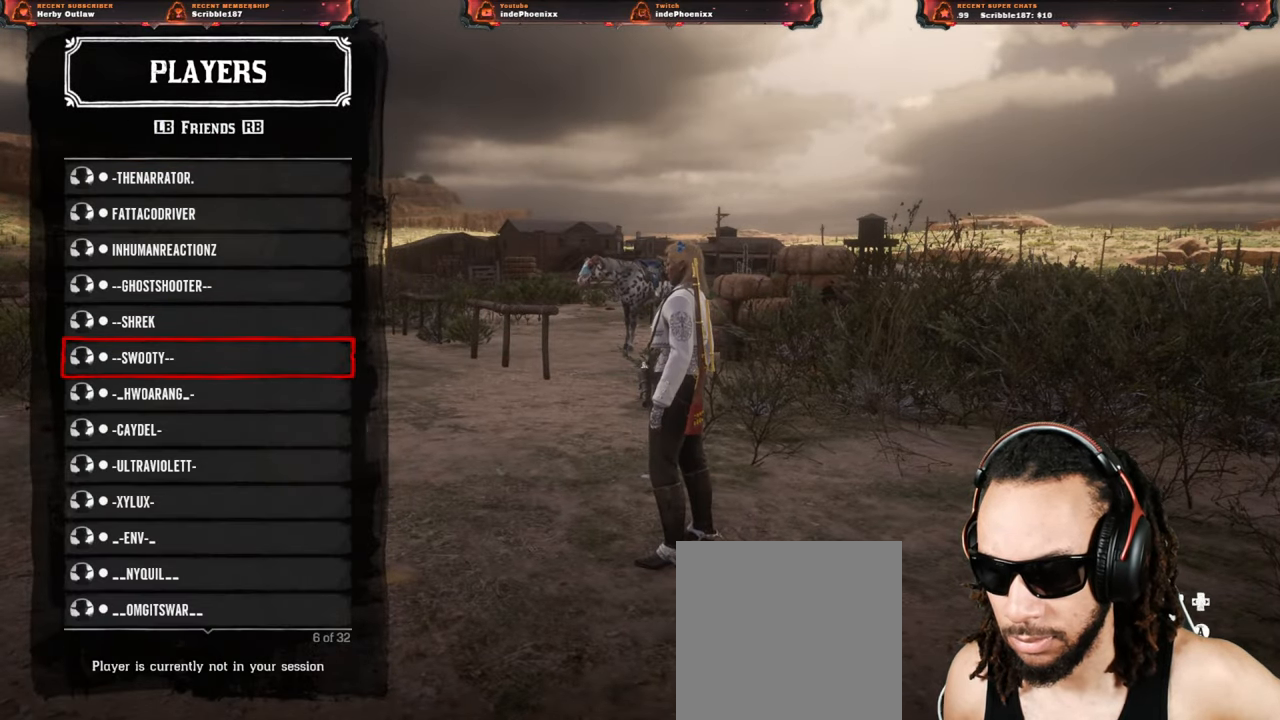
{"buttons": [], "left_stick": "center", "right_stick": "center", "events": []}
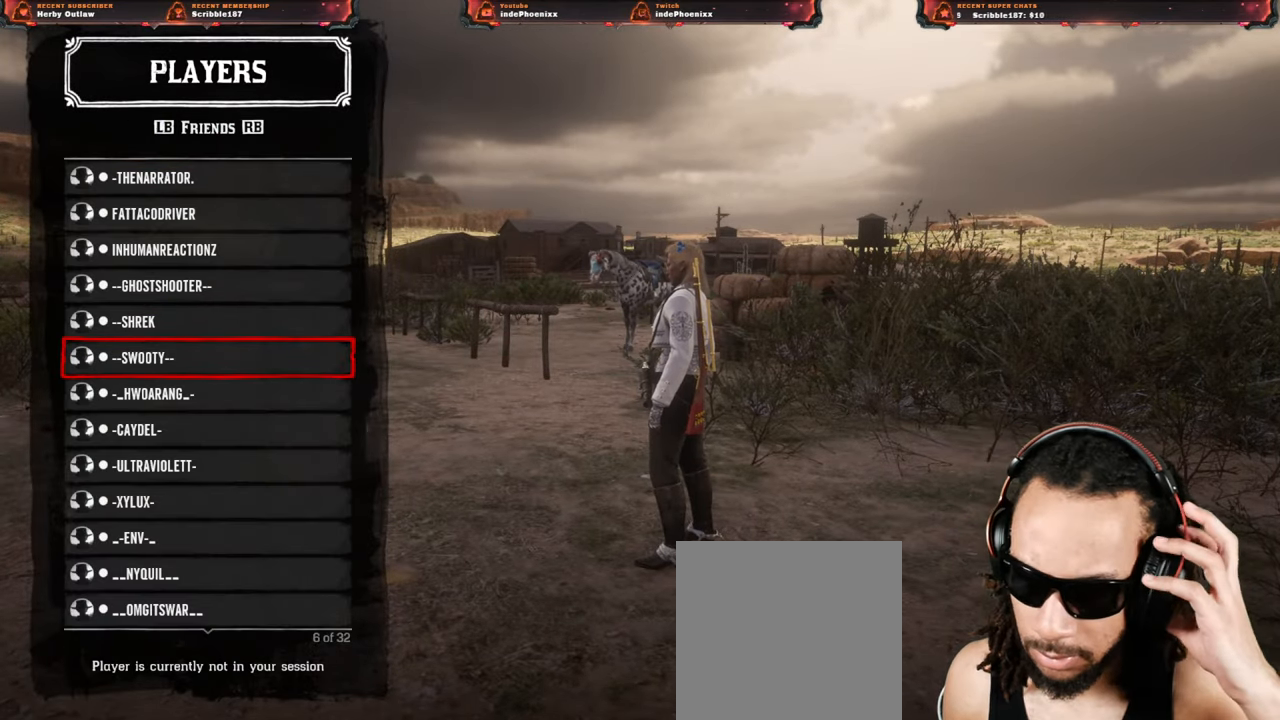
{"buttons": [], "left_stick": "center", "right_stick": "center", "events": [[83, "DPAD_DOWN", "down"], [150, "DPAD_DOWN", "up"], [250, "DPAD_DOWN", "down"], [300, "DPAD_DOWN", "up"], [400, "DPAD_DOWN", "down"], [467, "DPAD_DOWN", "up"]]}
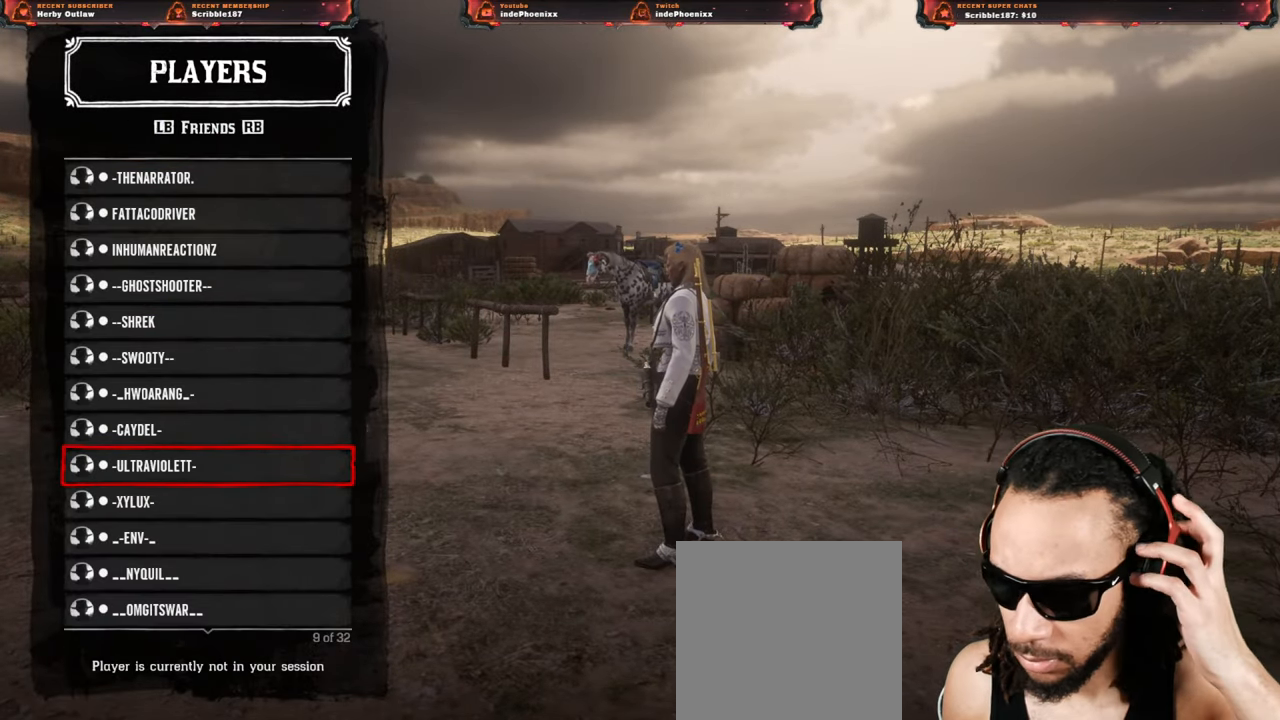
{"buttons": [], "left_stick": "center", "right_stick": "center", "events": [[83, "DPAD_DOWN", "down"], [133, "DPAD_DOWN", "up"]]}
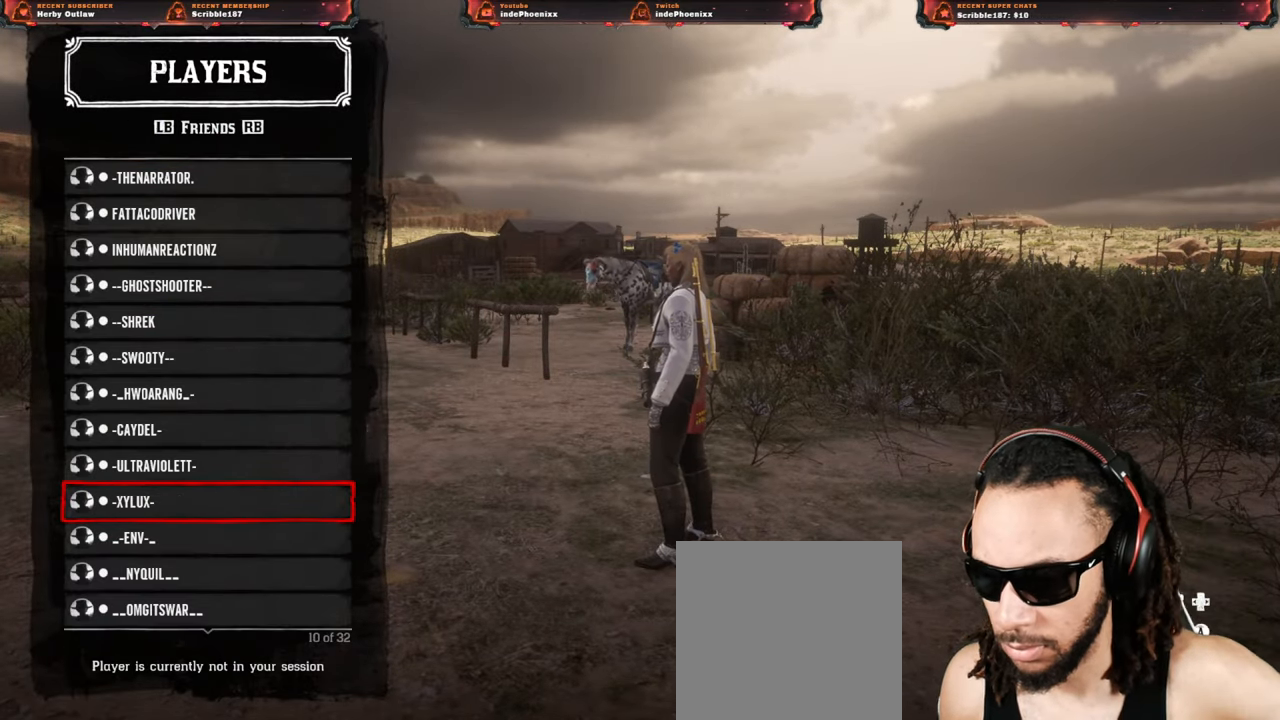
{"buttons": [], "left_stick": "center", "right_stick": "center", "events": []}
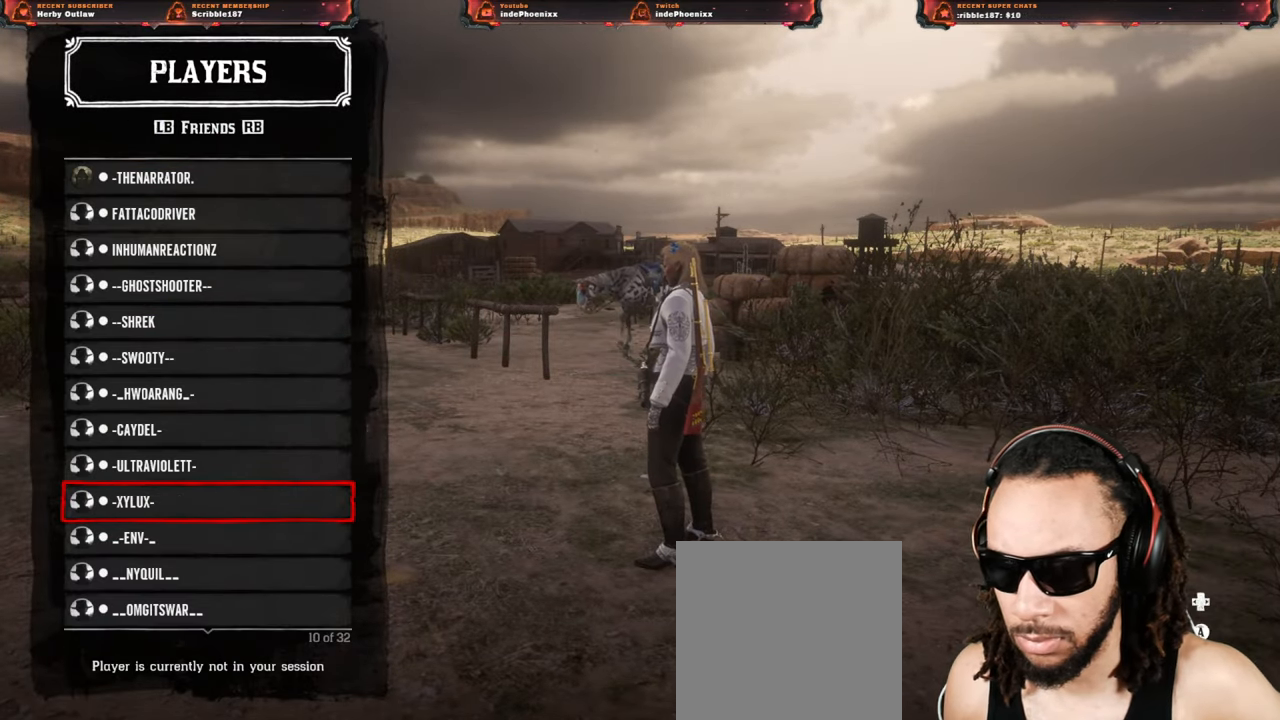
{"buttons": [], "left_stick": "center", "right_stick": "center", "events": [[233, "CROSS", "down"], [283, "CROSS", "up"]]}
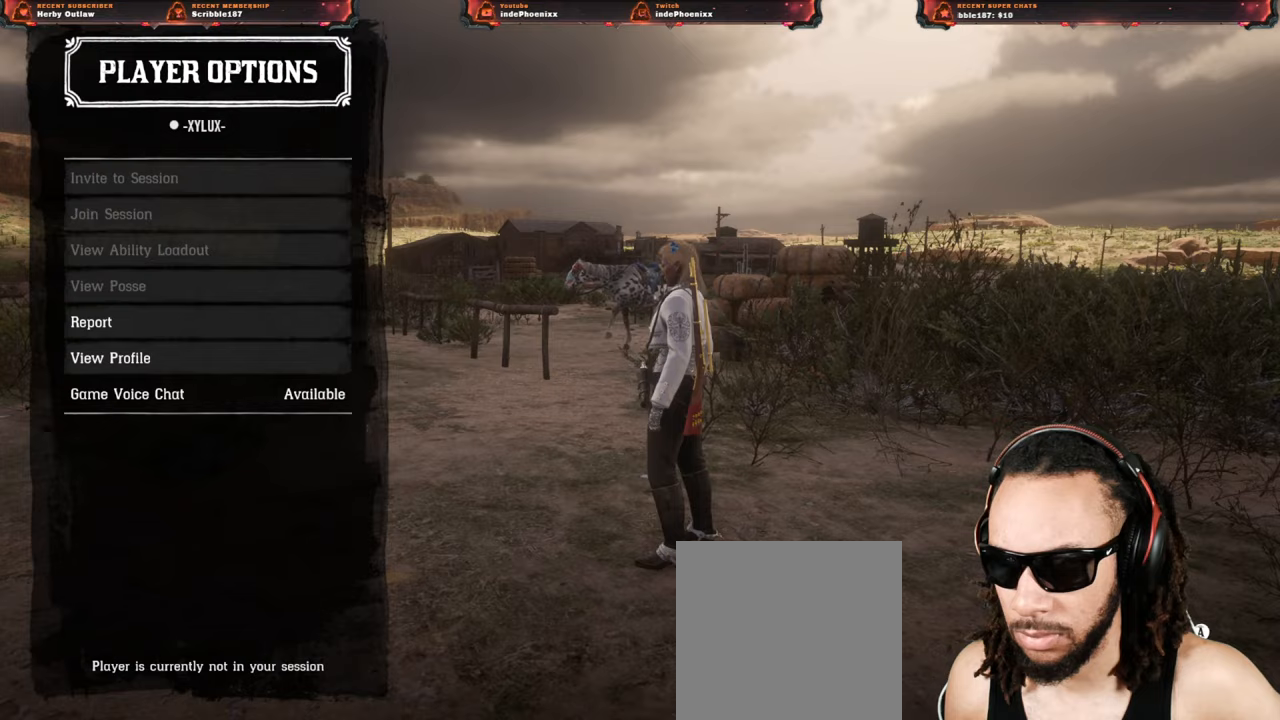
{"buttons": ["CROSS"], "left_stick": "center", "right_stick": "center", "events": [[350, "DPAD_DOWN", "down"], [450, "DPAD_DOWN", "up"], [467, "CROSS", "down"]]}
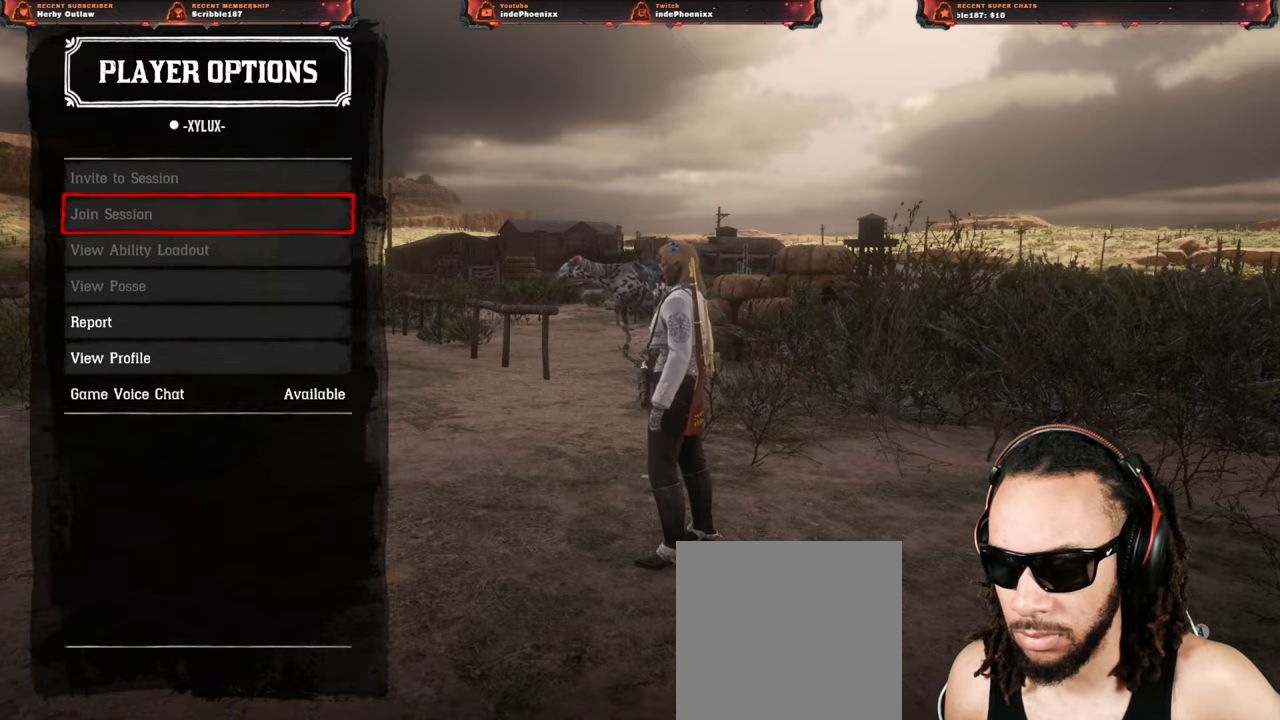
{"buttons": ["CROSS"], "left_stick": "center", "right_stick": "center", "events": [[17, "CROSS", "up"], [100, "CROSS", "down"], [150, "CROSS", "up"], [217, "CROSS", "down"], [267, "CROSS", "up"], [333, "CROSS", "down"], [400, "CROSS", "up"], [450, "CROSS", "down"]]}
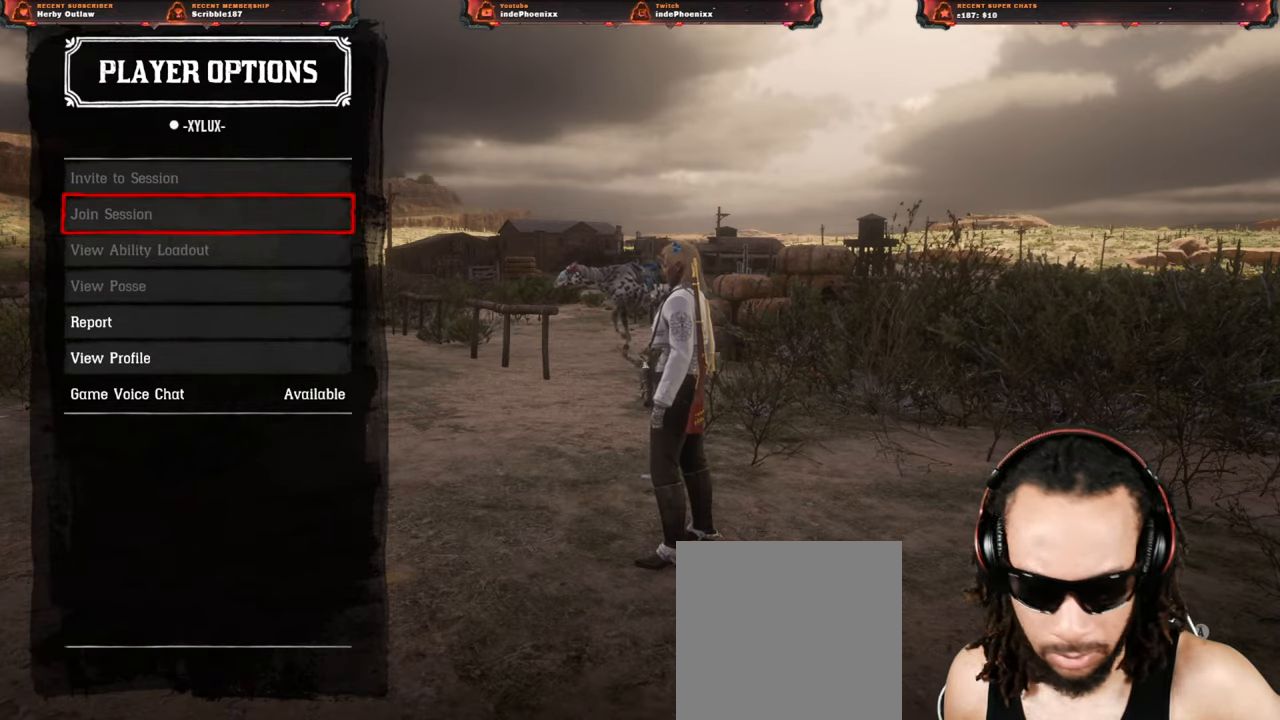
{"buttons": ["CROSS"], "left_stick": "center", "right_stick": "center", "events": [[17, "CROSS", "up"], [67, "CROSS", "down"], [150, "CROSS", "up"], [200, "CROSS", "down"], [283, "CROSS", "up"], [333, "CROSS", "down"], [400, "CROSS", "up"], [467, "CROSS", "down"]]}
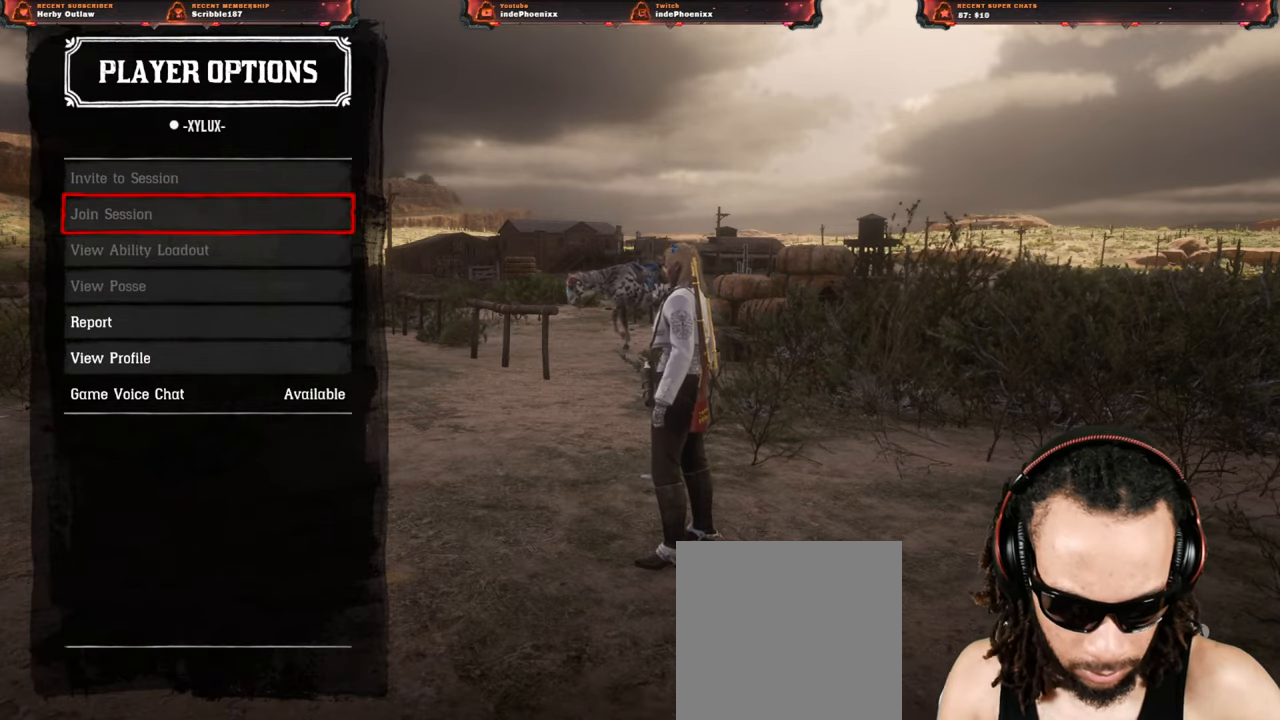
{"buttons": [], "left_stick": "center", "right_stick": "center", "events": [[17, "CROSS", "up"], [133, "CROSS", "down"], [233, "CROSS", "up"], [283, "CROSS", "down"], [333, "CROSS", "up"], [383, "CROSS", "down"], [450, "CROSS", "up"]]}
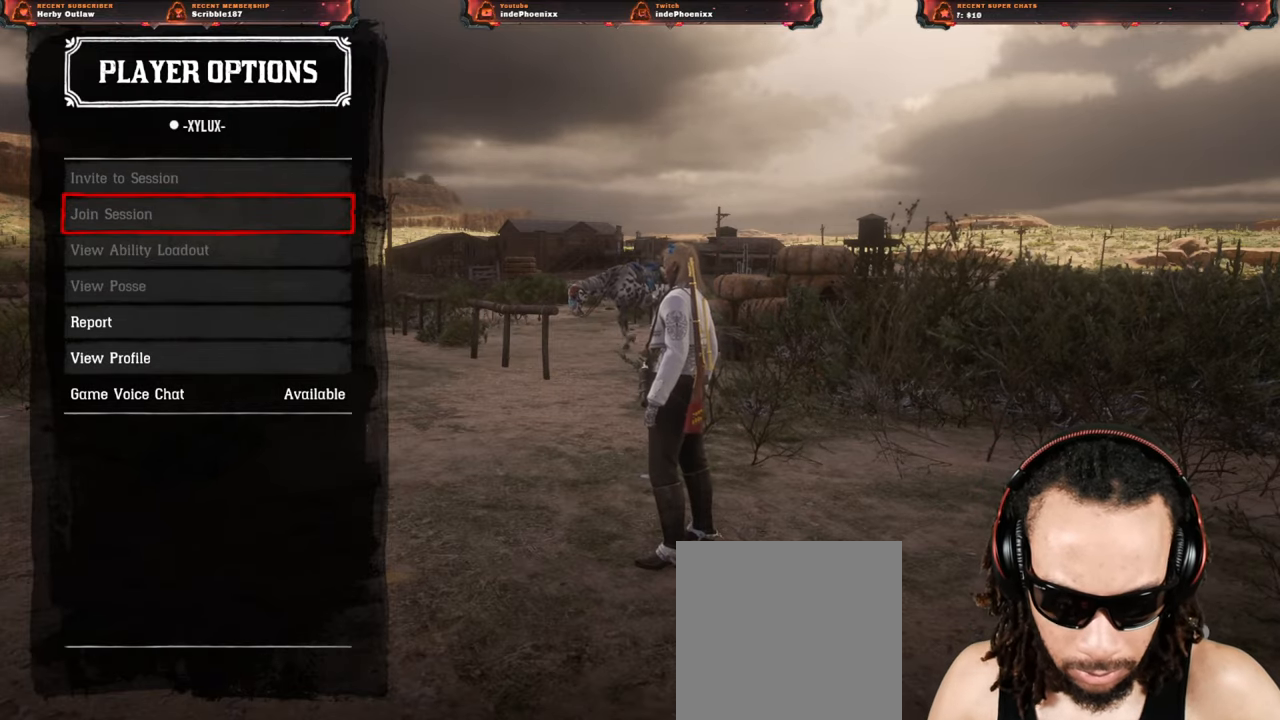
{"buttons": [], "left_stick": "center", "right_stick": "center", "events": [[33, "CROSS", "down"], [83, "CROSS", "up"], [150, "CROSS", "down"], [233, "CROSS", "up"], [267, "CROSS", "down"], [333, "CROSS", "up"], [400, "CROSS", "down"], [467, "CROSS", "up"]]}
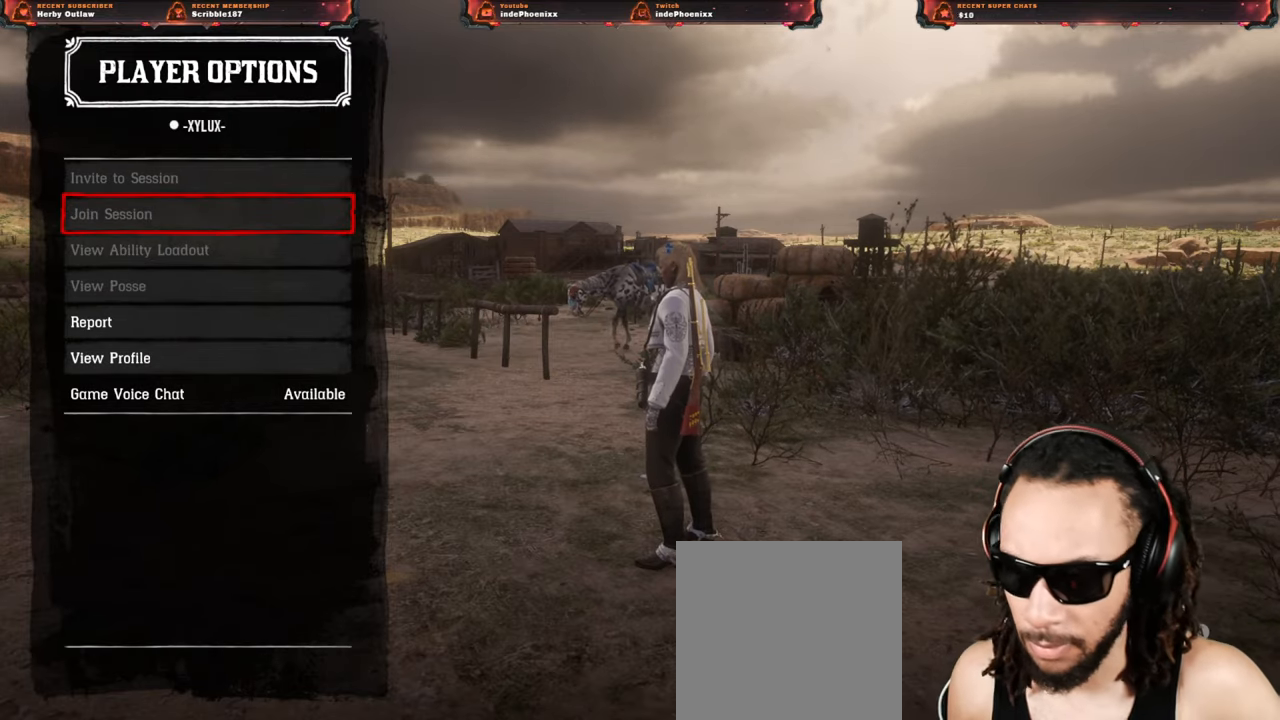
{"buttons": ["CROSS"], "left_stick": "center", "right_stick": "left", "events": [[100, "CROSS", "down"], [167, "CROSS", "up"], [250, "right_stick", "left"], [267, "CROSS", "down"], [300, "CROSS", "up"], [400, "CROSS", "down"], [417, "CROSS", "up"], [483, "CROSS", "down"]]}
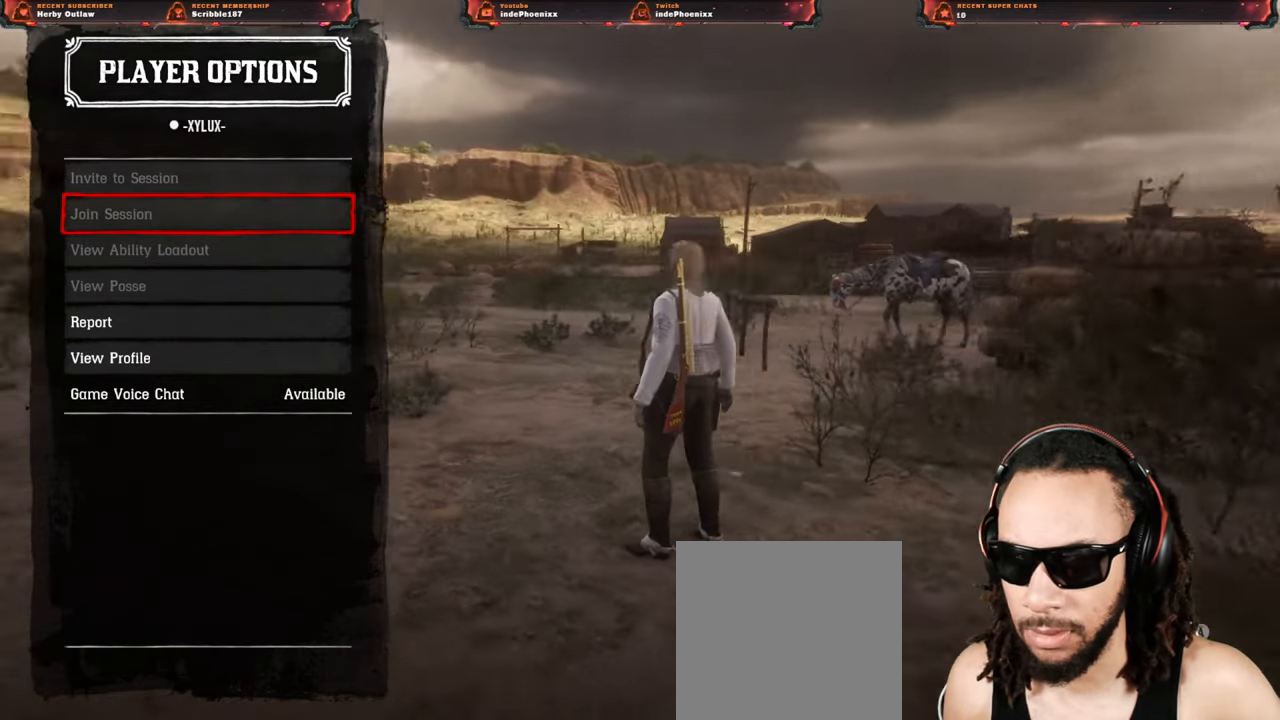
{"buttons": [], "left_stick": "center", "right_stick": "center", "events": [[67, "CROSS", "up"], [133, "CROSS", "down"], [200, "CROSS", "up"], [267, "CROSS", "down"], [350, "CROSS", "up"], [400, "right_stick", "center"], [417, "CROSS", "down"], [483, "CROSS", "up"]]}